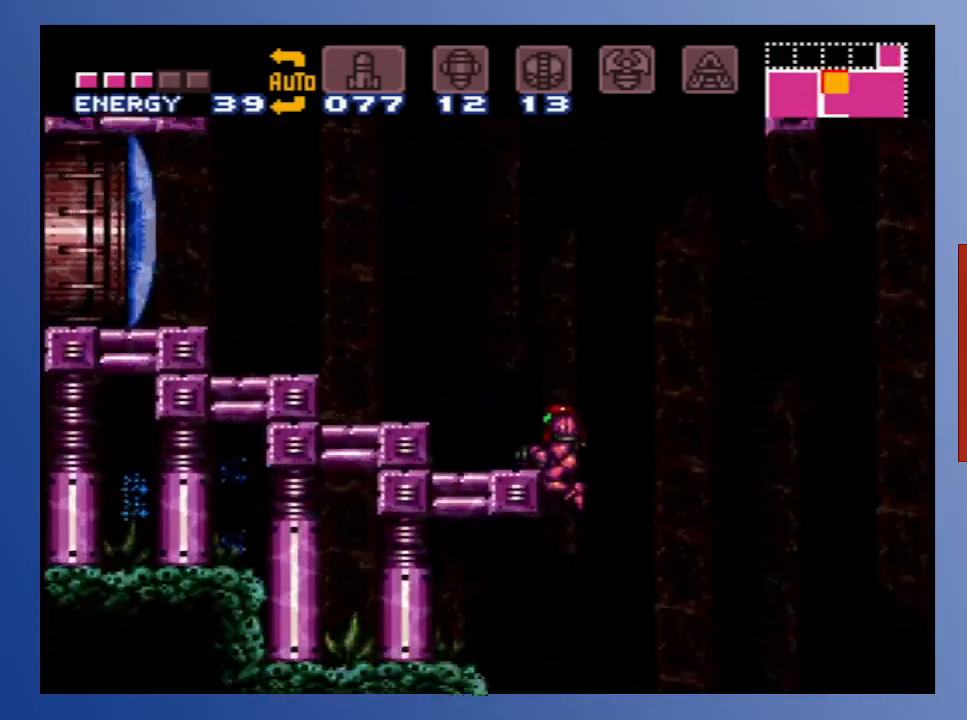
Gameplay with a controller (Xbox layout); each line is a JSON object with the inputs held at the frame after it. "events" lists button and stick changes between this image and that frame as [ms after this image, input, new state], when the widget could be followed in between. Not read: L3 R3.
{"buttons": [], "left_stick": "center", "right_stick": "center", "events": [[250, "DPAD_RIGHT", "down"], [350, "DPAD_RIGHT", "up"]]}
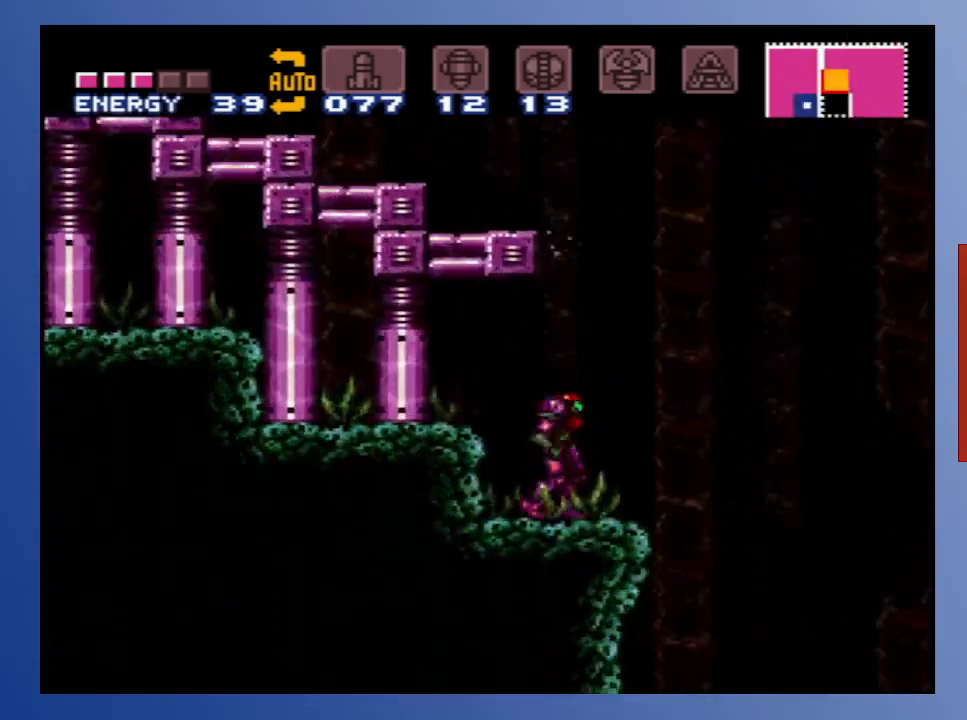
{"buttons": [], "left_stick": "center", "right_stick": "center", "events": [[50, "START", "down"], [200, "START", "up"]]}
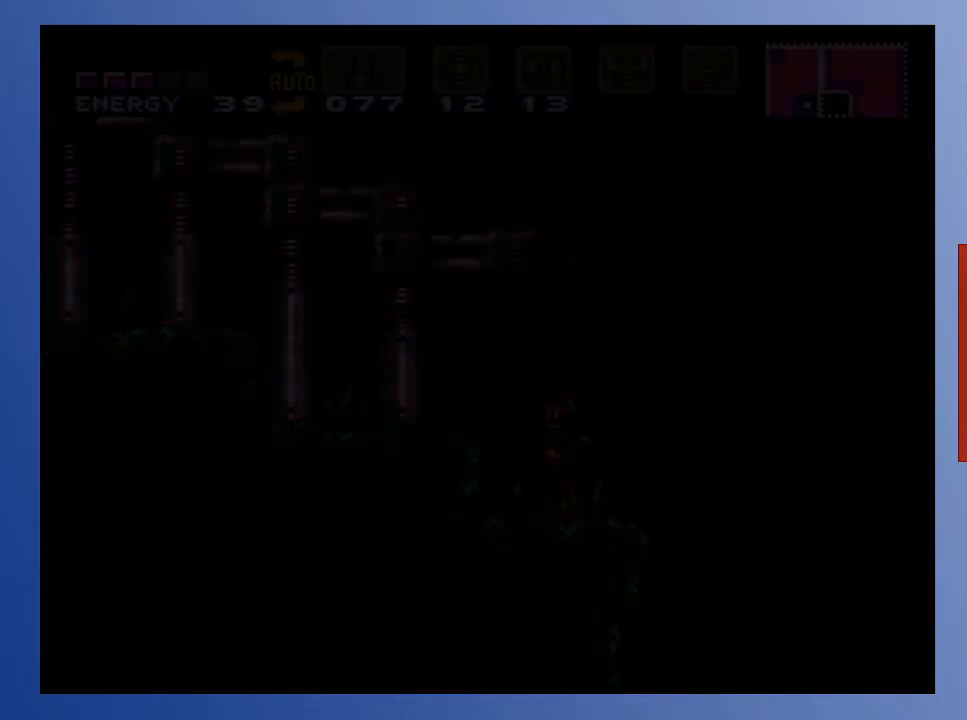
{"buttons": [], "left_stick": "center", "right_stick": "center", "events": []}
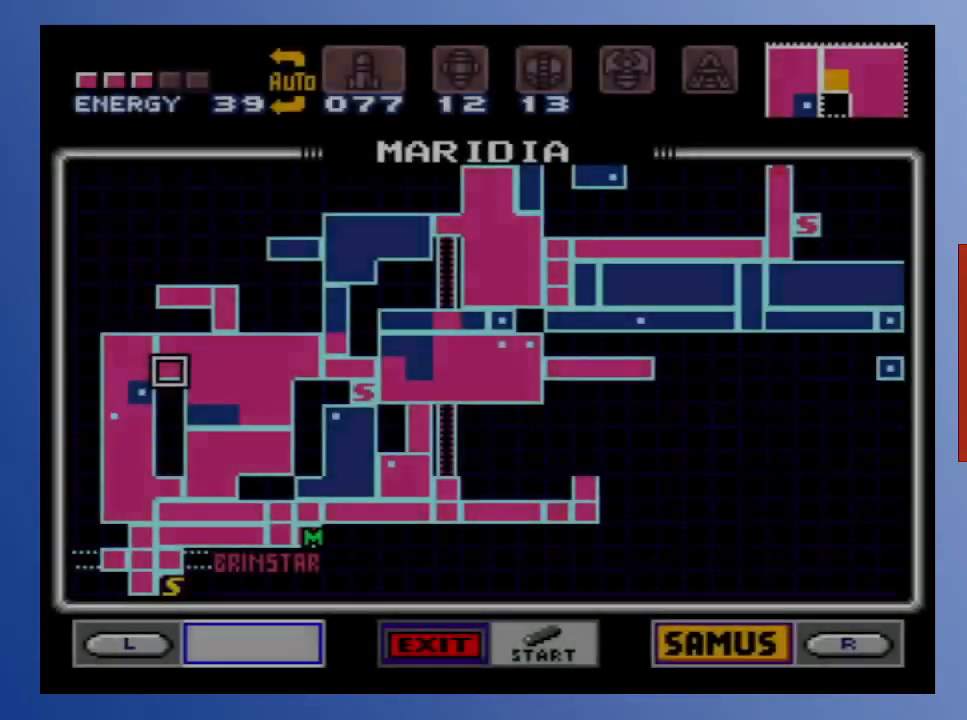
{"buttons": [], "left_stick": "center", "right_stick": "center", "events": []}
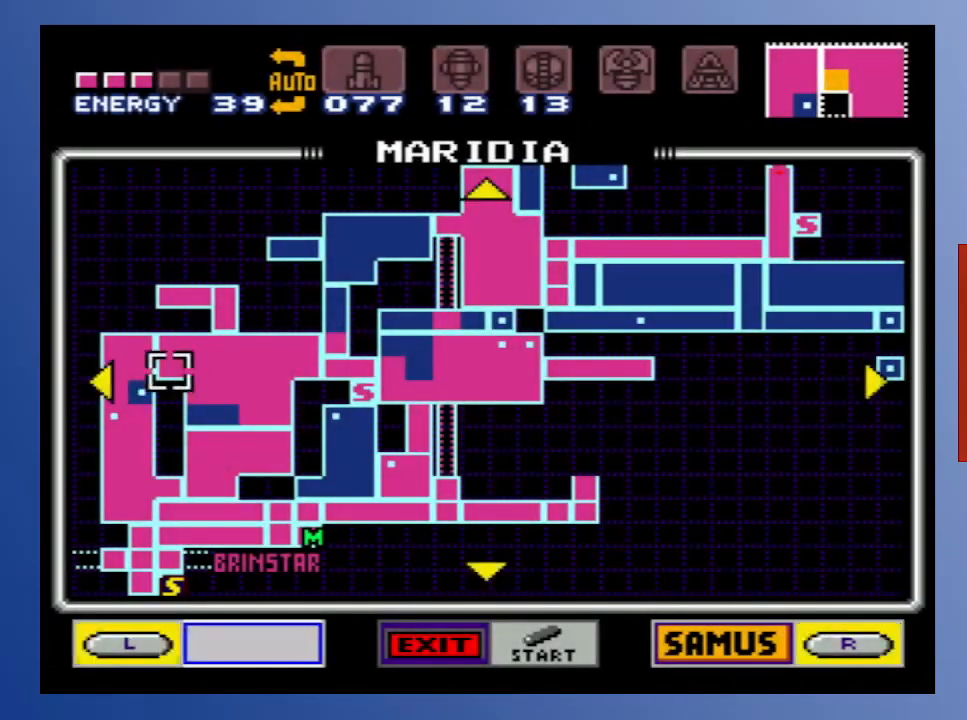
{"buttons": ["START"], "left_stick": "center", "right_stick": "center", "events": [[450, "START", "down"]]}
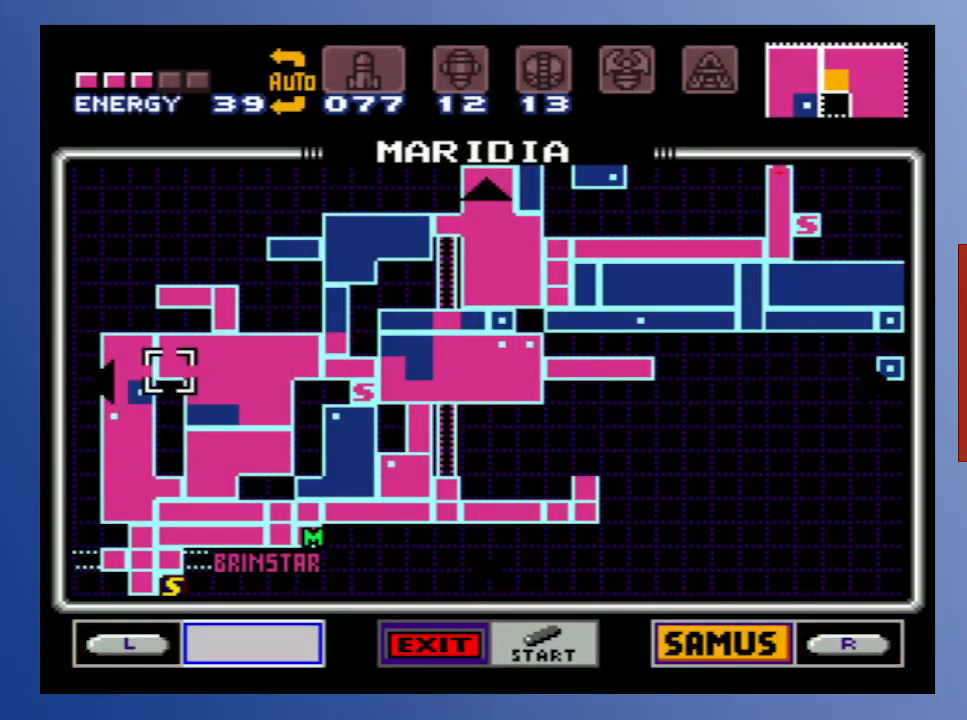
{"buttons": [], "left_stick": "center", "right_stick": "center", "events": [[133, "START", "up"]]}
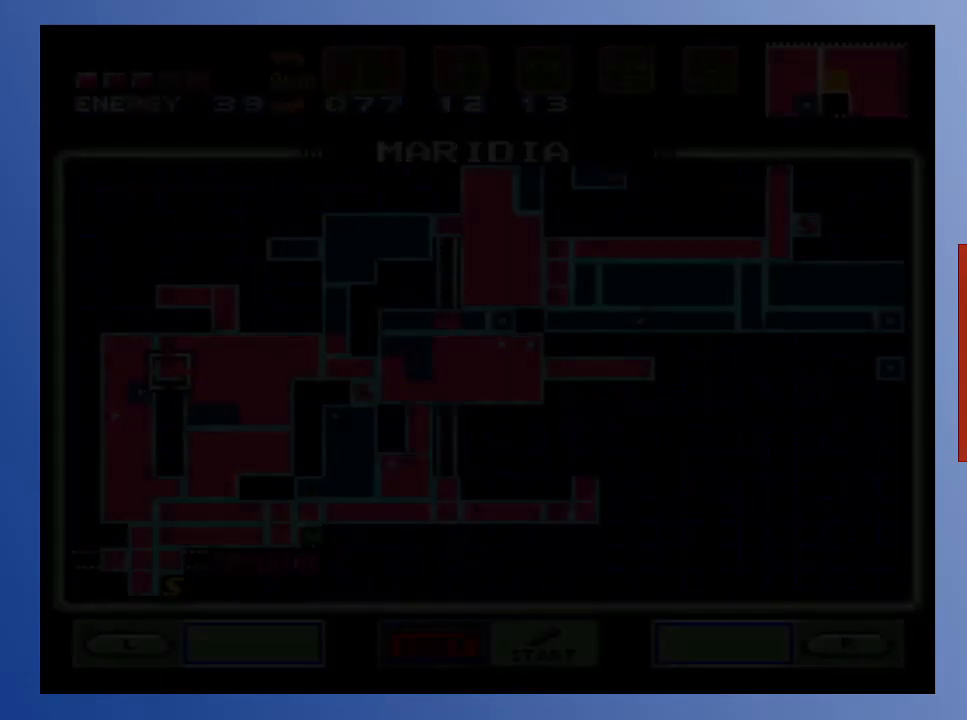
{"buttons": [], "left_stick": "center", "right_stick": "center", "events": []}
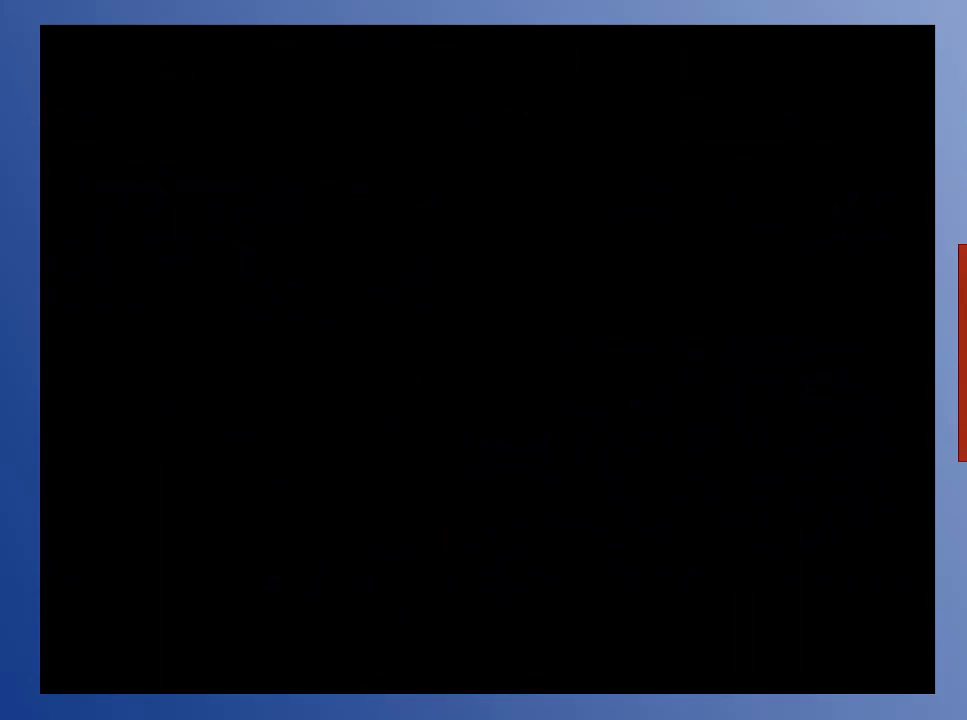
{"buttons": [], "left_stick": "center", "right_stick": "center", "events": []}
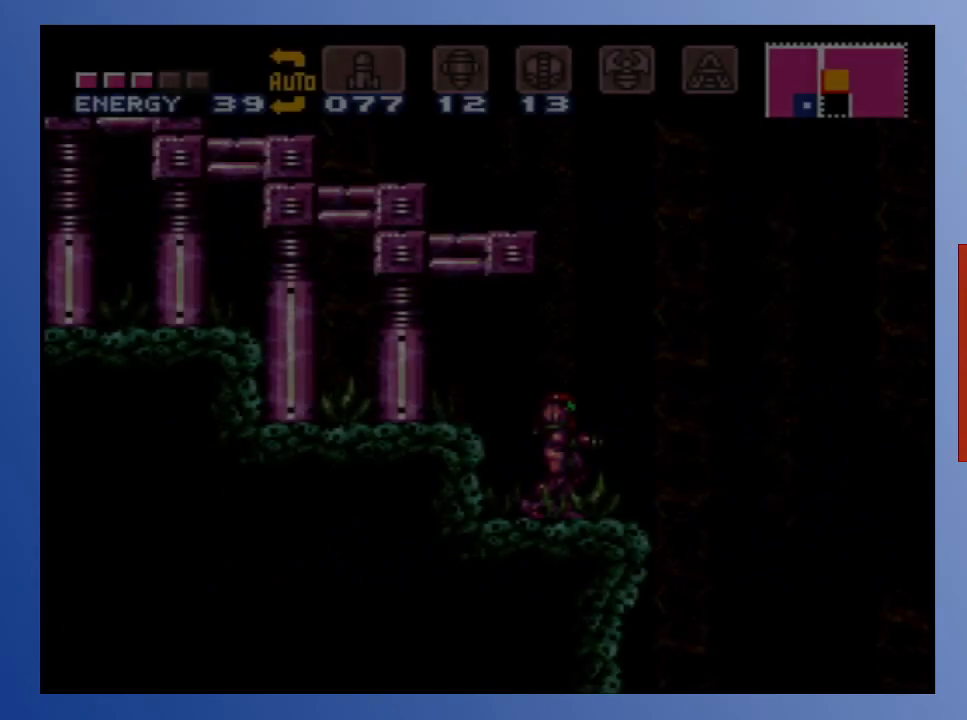
{"buttons": ["A", "DPAD_LEFT"], "left_stick": "center", "right_stick": "center", "events": [[83, "DPAD_RIGHT", "down"], [200, "DPAD_RIGHT", "up"], [333, "A", "down"], [483, "DPAD_LEFT", "down"]]}
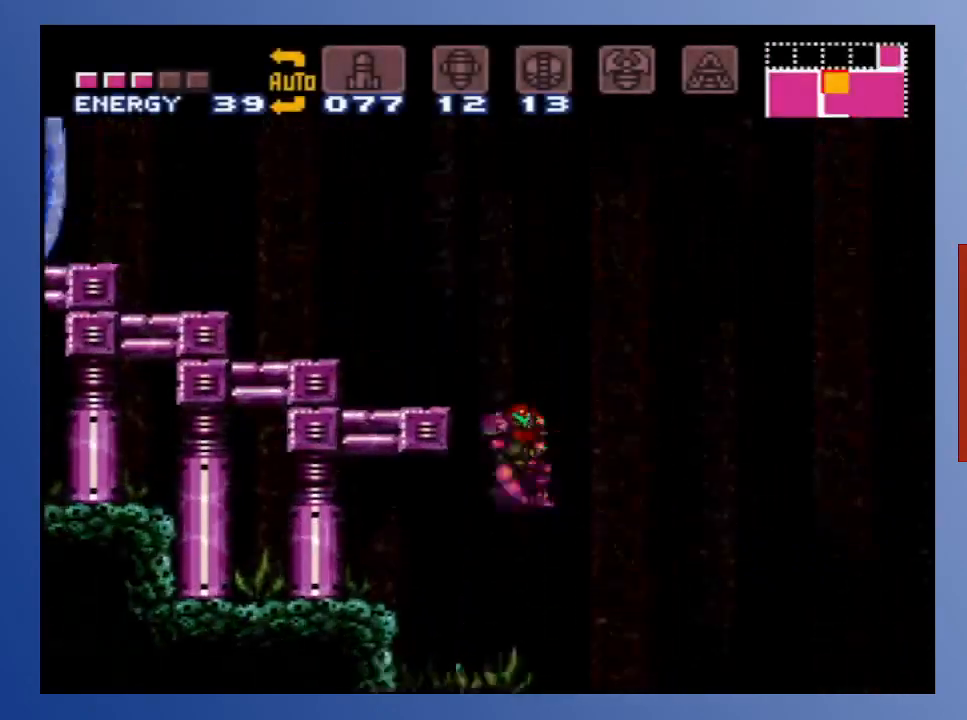
{"buttons": ["A", "X", "DPAD_LEFT"], "left_stick": "center", "right_stick": "center", "events": [[367, "X", "down"]]}
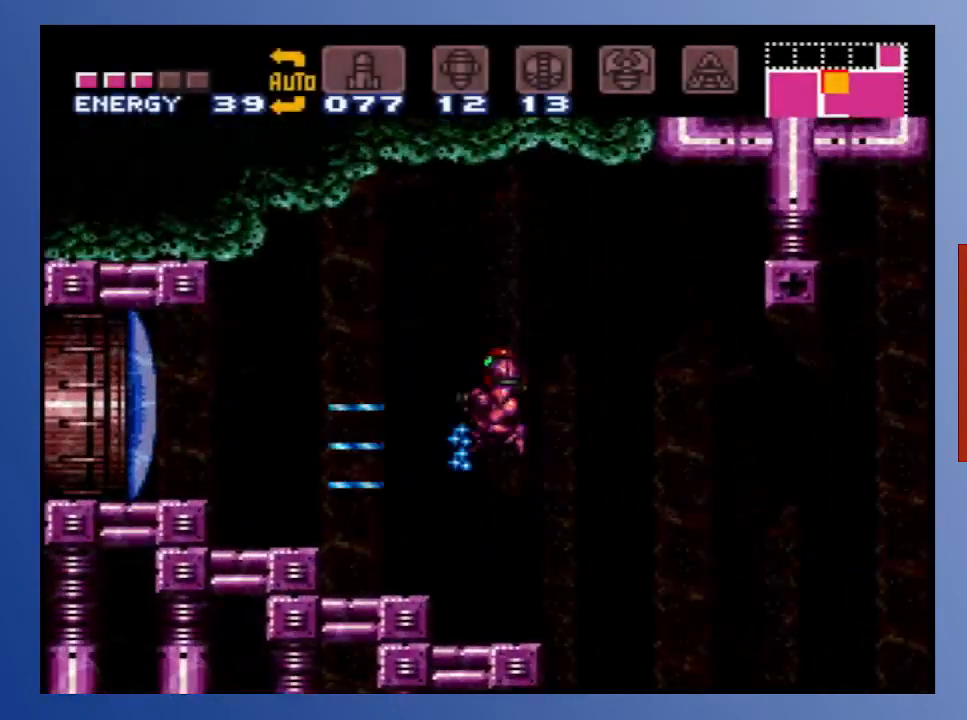
{"buttons": ["DPAD_LEFT"], "left_stick": "center", "right_stick": "center", "events": [[33, "X", "up"], [150, "A", "up"]]}
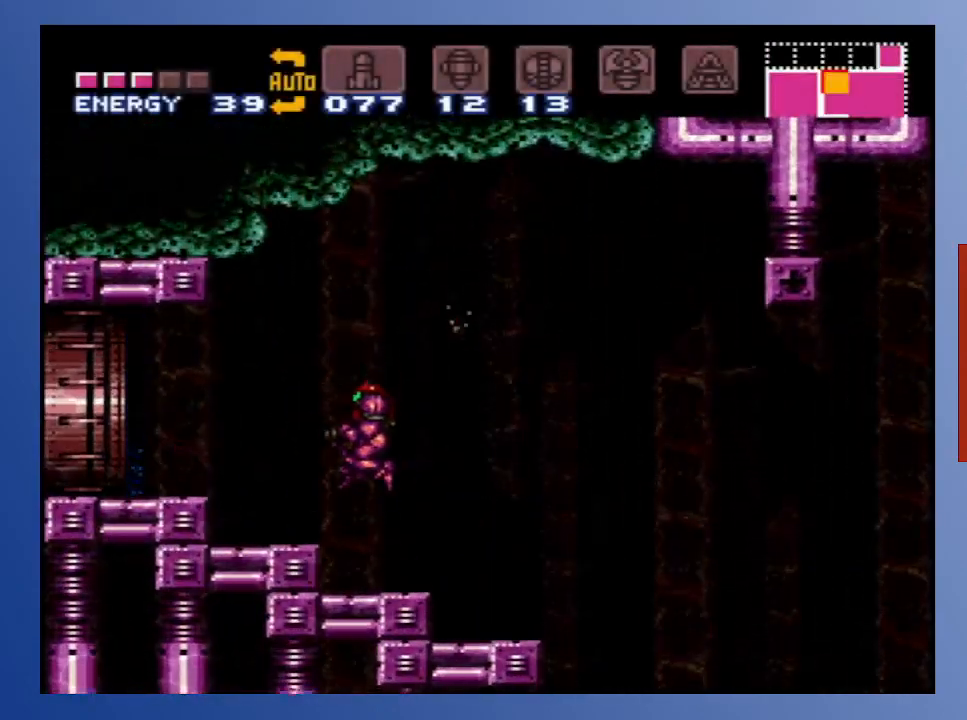
{"buttons": ["DPAD_LEFT"], "left_stick": "center", "right_stick": "center", "events": [[183, "A", "down"], [333, "A", "up"]]}
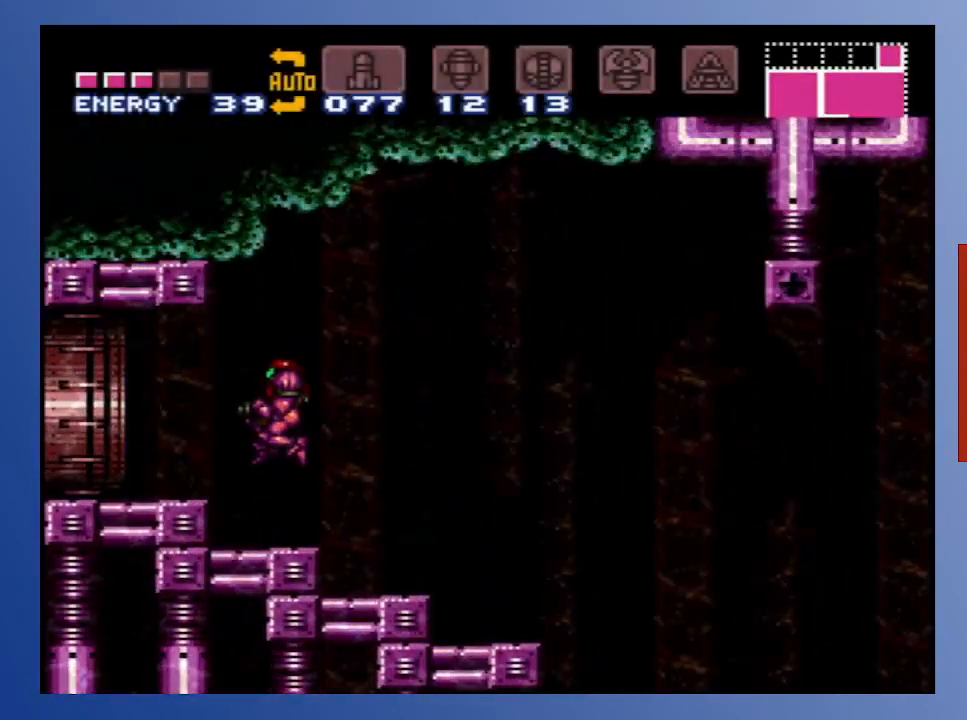
{"buttons": ["DPAD_LEFT"], "left_stick": "center", "right_stick": "center", "events": [[250, "A", "down"], [350, "A", "up"]]}
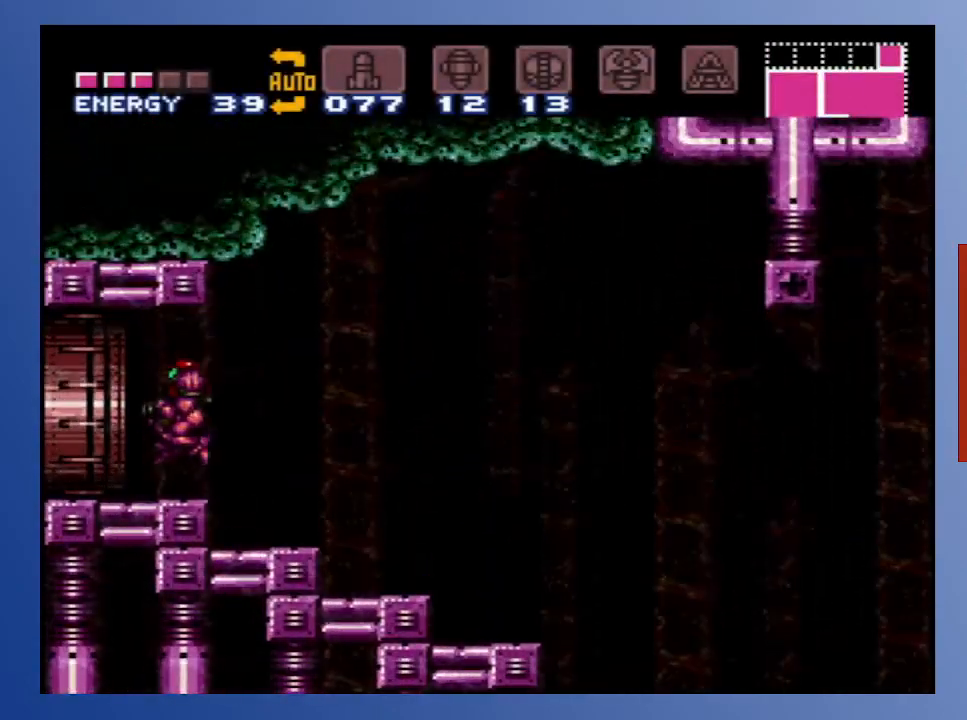
{"buttons": ["DPAD_LEFT"], "left_stick": "center", "right_stick": "center", "events": []}
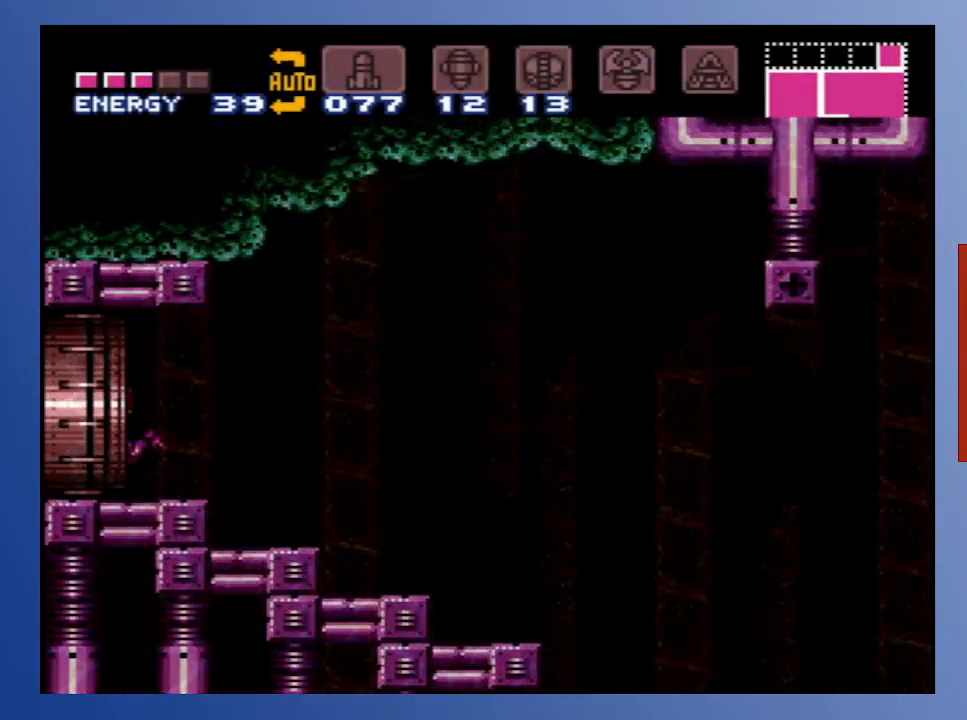
{"buttons": ["DPAD_LEFT"], "left_stick": "center", "right_stick": "center", "events": []}
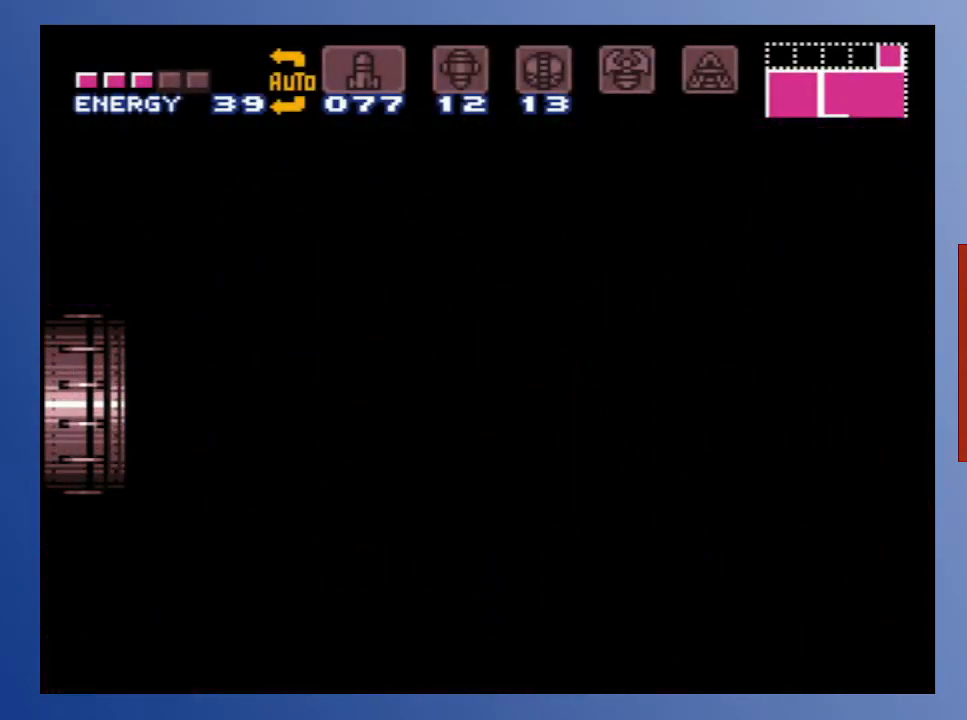
{"buttons": [], "left_stick": "center", "right_stick": "center", "events": [[117, "DPAD_LEFT", "up"]]}
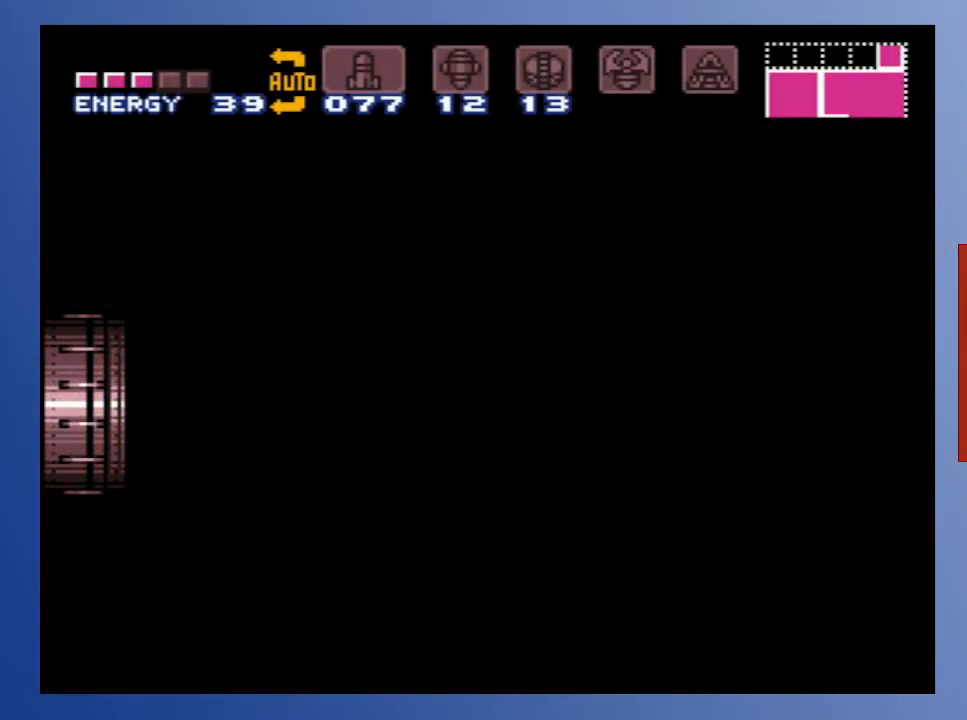
{"buttons": [], "left_stick": "center", "right_stick": "center", "events": []}
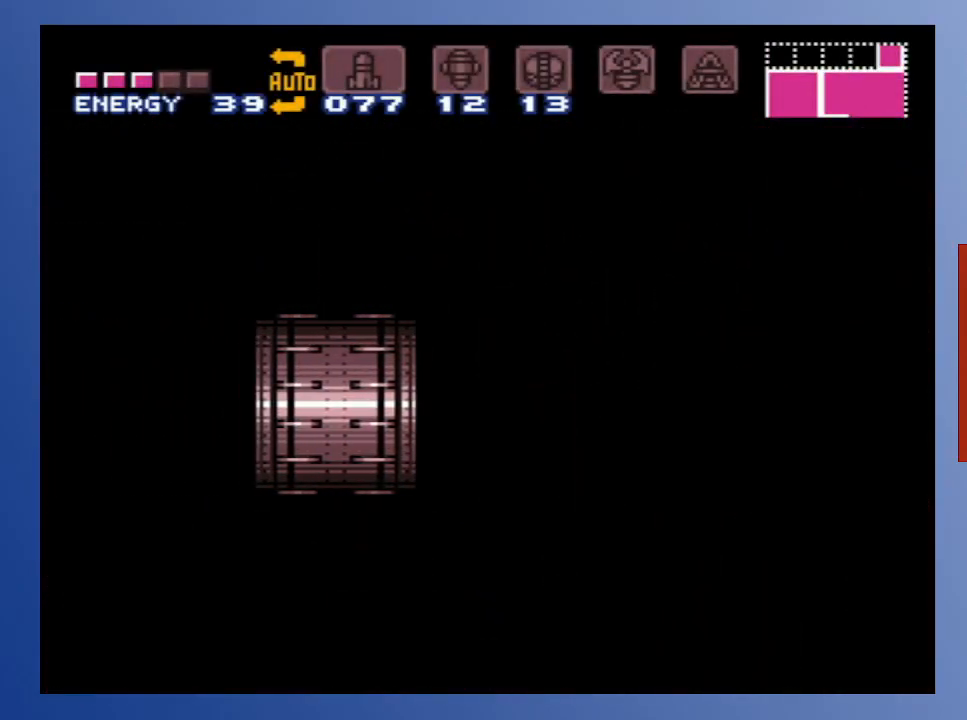
{"buttons": [], "left_stick": "center", "right_stick": "center", "events": []}
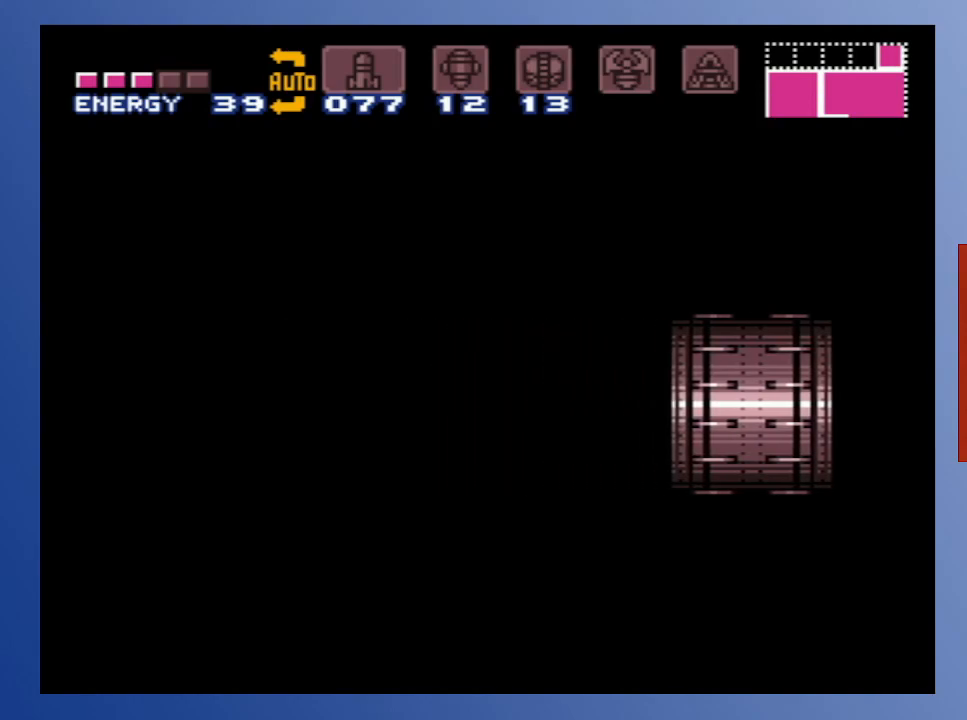
{"buttons": [], "left_stick": "center", "right_stick": "center", "events": []}
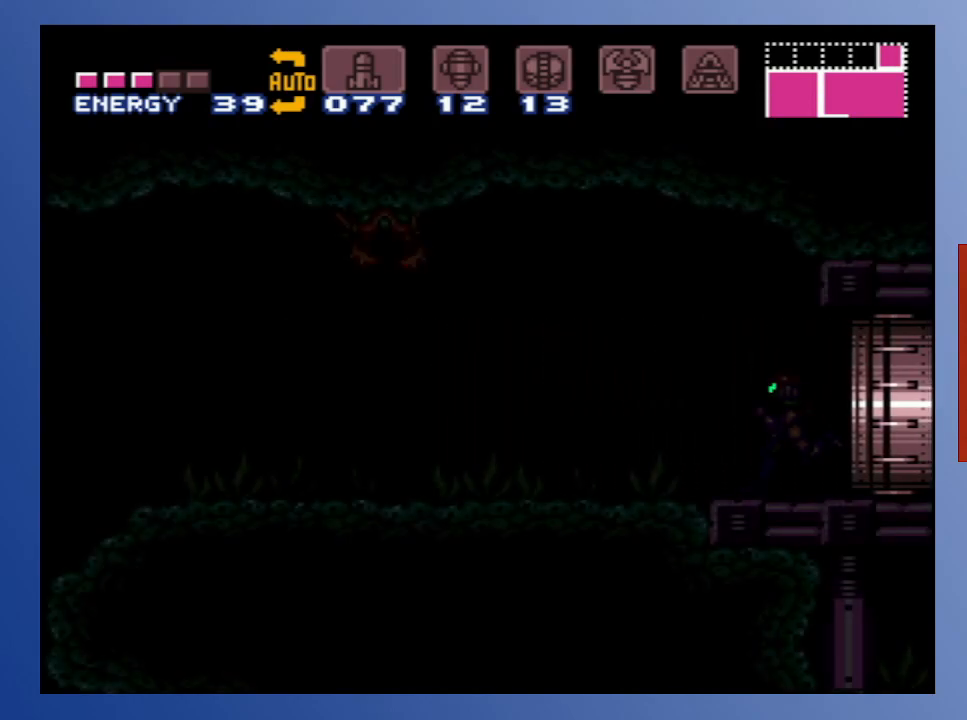
{"buttons": [], "left_stick": "center", "right_stick": "center", "events": []}
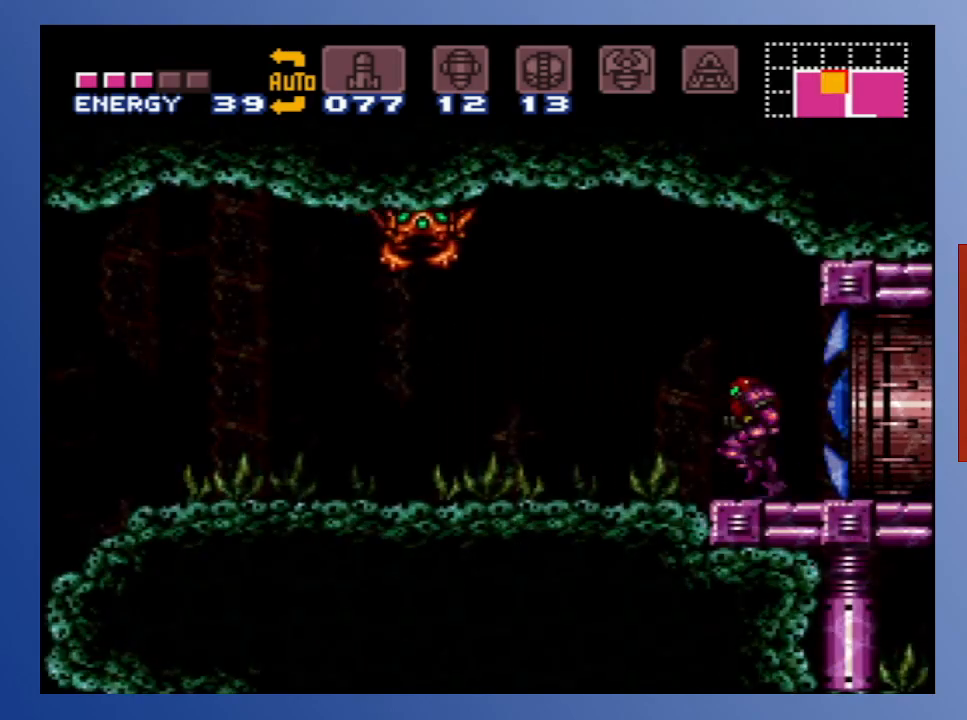
{"buttons": ["DPAD_LEFT"], "left_stick": "center", "right_stick": "center", "events": [[267, "A", "down"], [317, "DPAD_LEFT", "down"], [333, "X", "down"], [383, "A", "up"], [433, "X", "up"]]}
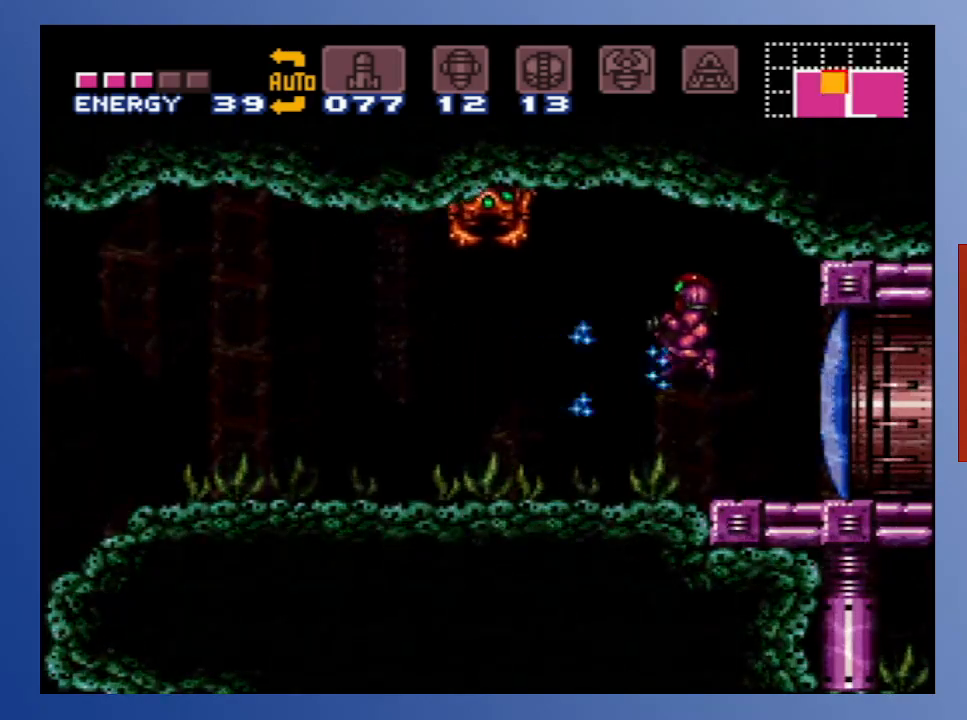
{"buttons": ["DPAD_UP"], "left_stick": "center", "right_stick": "center", "events": [[17, "X", "down"], [50, "X", "up"], [100, "DPAD_LEFT", "up"], [150, "X", "down"], [183, "DPAD_UP", "down"], [183, "X", "up"], [267, "X", "down"], [333, "X", "up"], [400, "X", "down"], [483, "X", "up"]]}
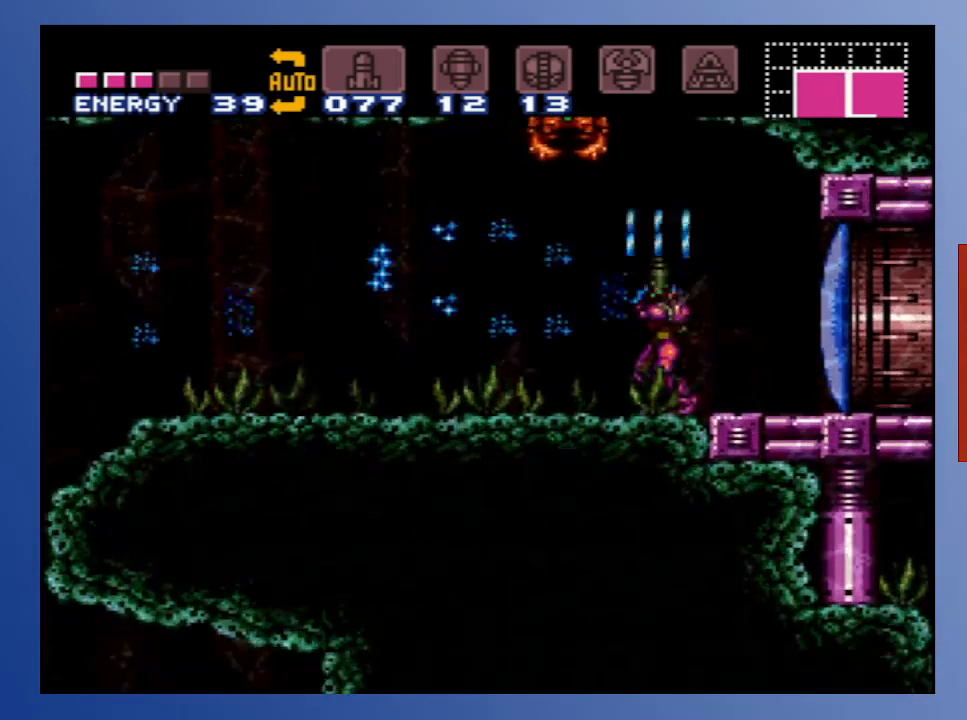
{"buttons": ["DPAD_UP"], "left_stick": "center", "right_stick": "center", "events": [[67, "X", "down"], [150, "X", "up"], [233, "X", "down"], [317, "X", "up"], [400, "X", "down"], [467, "X", "up"]]}
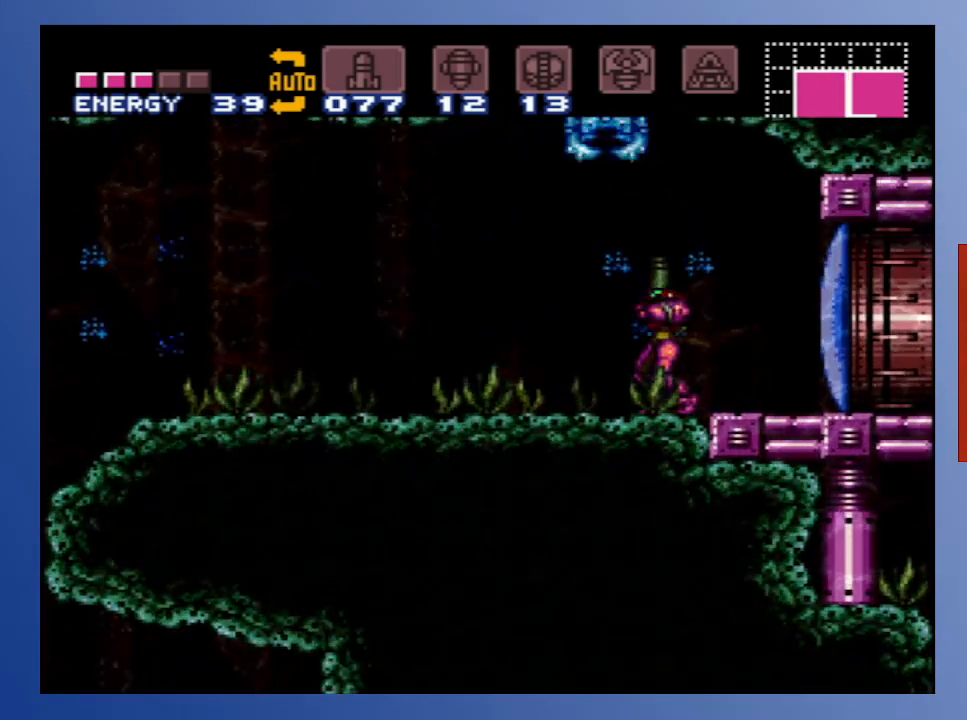
{"buttons": ["DPAD_UP"], "left_stick": "center", "right_stick": "center", "events": [[50, "X", "down"], [150, "X", "up"], [217, "X", "down"], [283, "X", "up"], [367, "X", "down"], [450, "X", "up"]]}
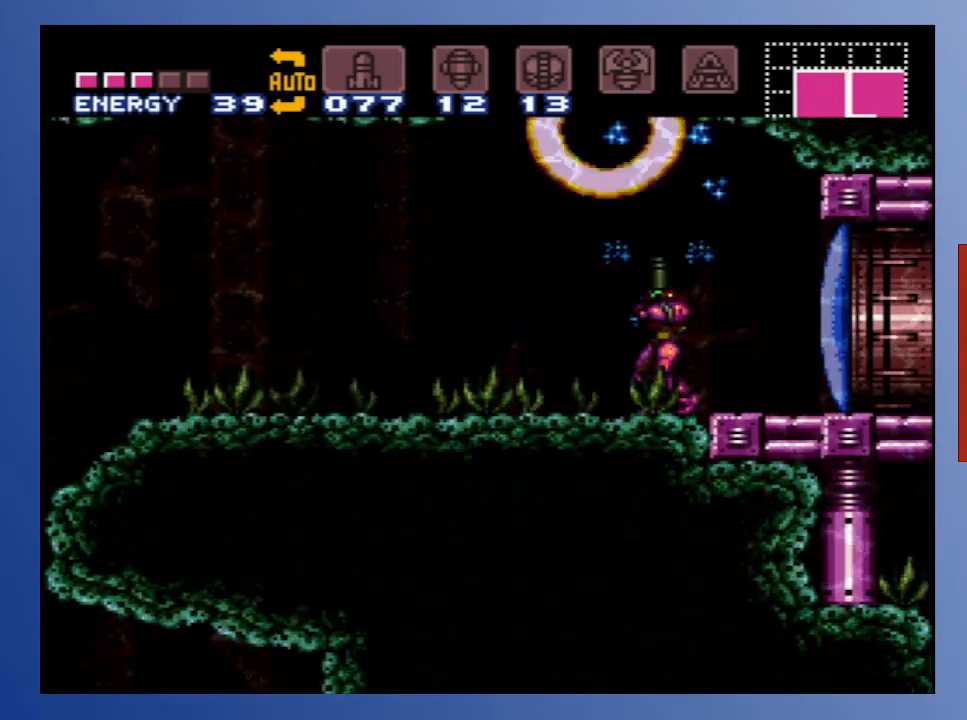
{"buttons": ["DPAD_LEFT"], "left_stick": "center", "right_stick": "center", "events": [[17, "X", "down"], [67, "DPAD_UP", "up"], [100, "X", "up"], [183, "A", "down"], [200, "DPAD_LEFT", "down"], [433, "A", "up"]]}
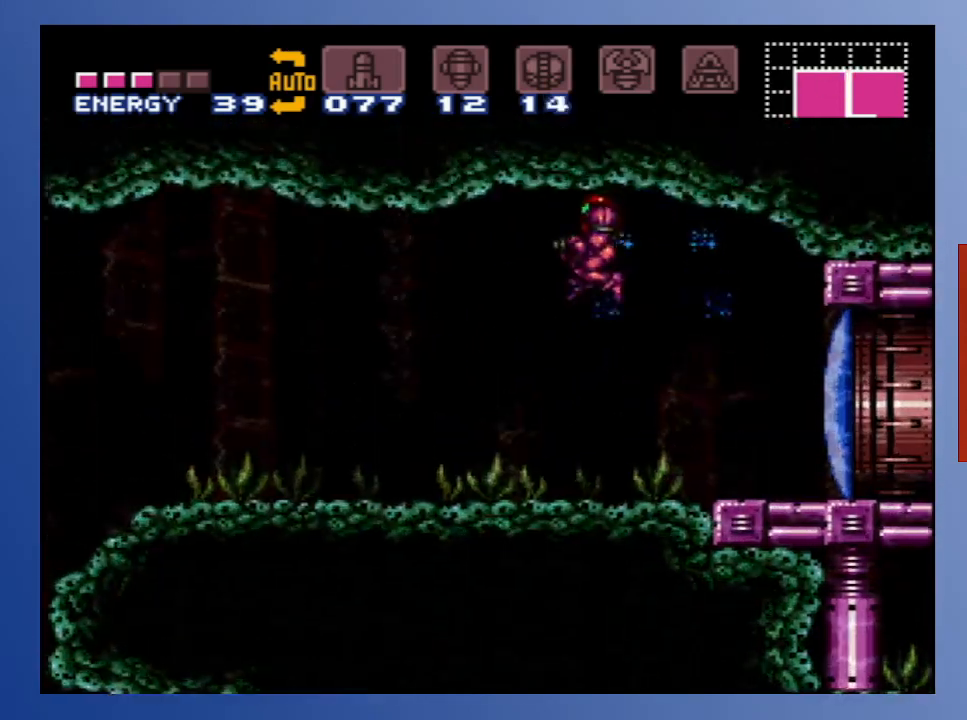
{"buttons": ["DPAD_DOWN"], "left_stick": "center", "right_stick": "center", "events": [[350, "DPAD_LEFT", "up"], [467, "DPAD_DOWN", "down"]]}
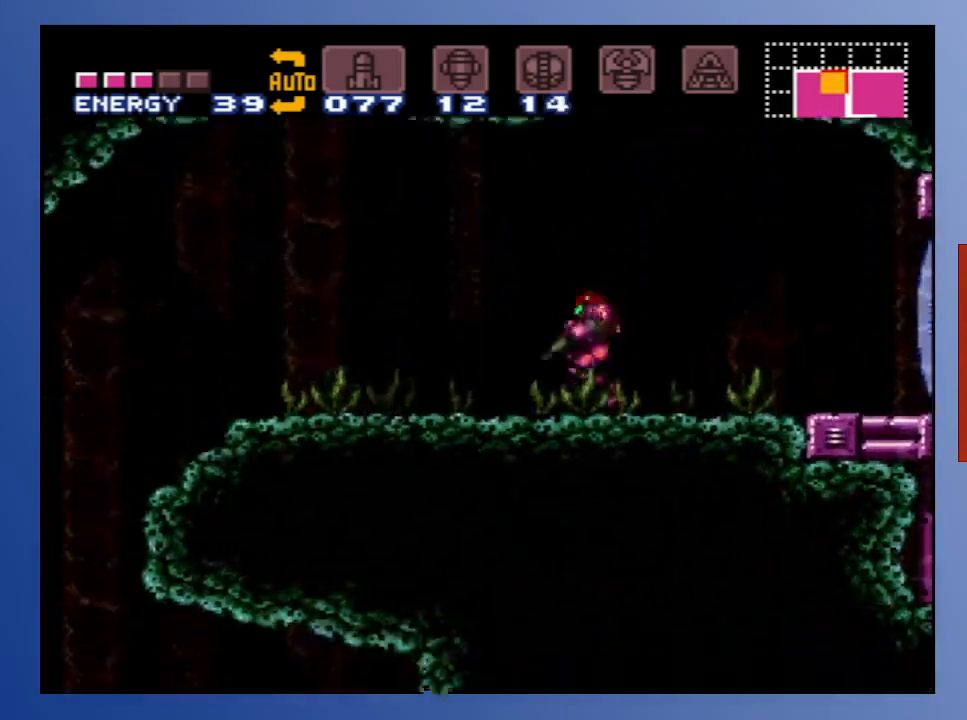
{"buttons": ["DPAD_DOWN"], "left_stick": "center", "right_stick": "center", "events": [[50, "DPAD_DOWN", "up"], [117, "DPAD_DOWN", "down"], [217, "DPAD_DOWN", "up"], [267, "DPAD_DOWN", "down"], [350, "DPAD_DOWN", "up"], [400, "DPAD_DOWN", "down"]]}
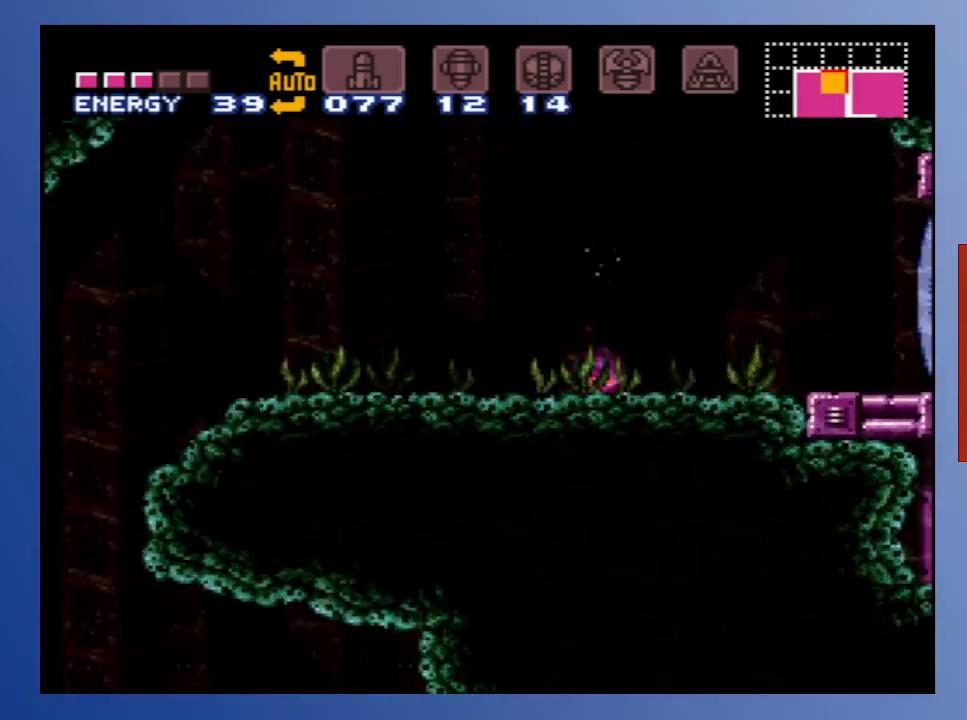
{"buttons": [], "left_stick": "center", "right_stick": "center", "events": [[67, "DPAD_DOWN", "up"], [283, "DPAD_DOWN", "down"], [383, "DPAD_DOWN", "up"]]}
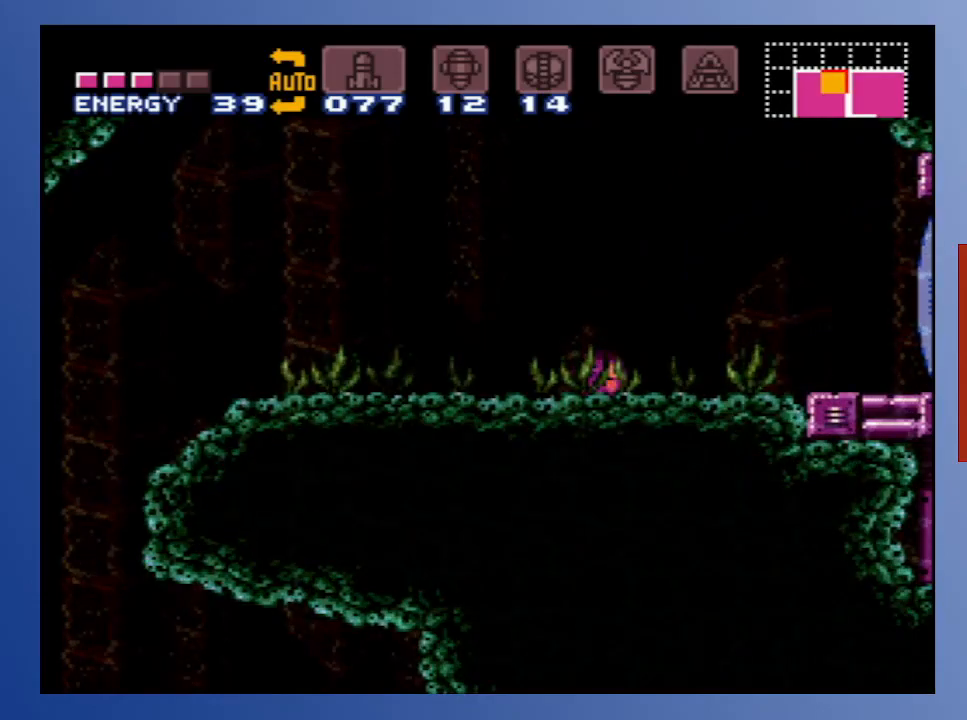
{"buttons": [], "left_stick": "center", "right_stick": "center", "events": [[33, "SELECT", "down"], [133, "SELECT", "up"], [200, "SELECT", "down"], [250, "SELECT", "up"], [300, "SELECT", "down"], [383, "SELECT", "up"]]}
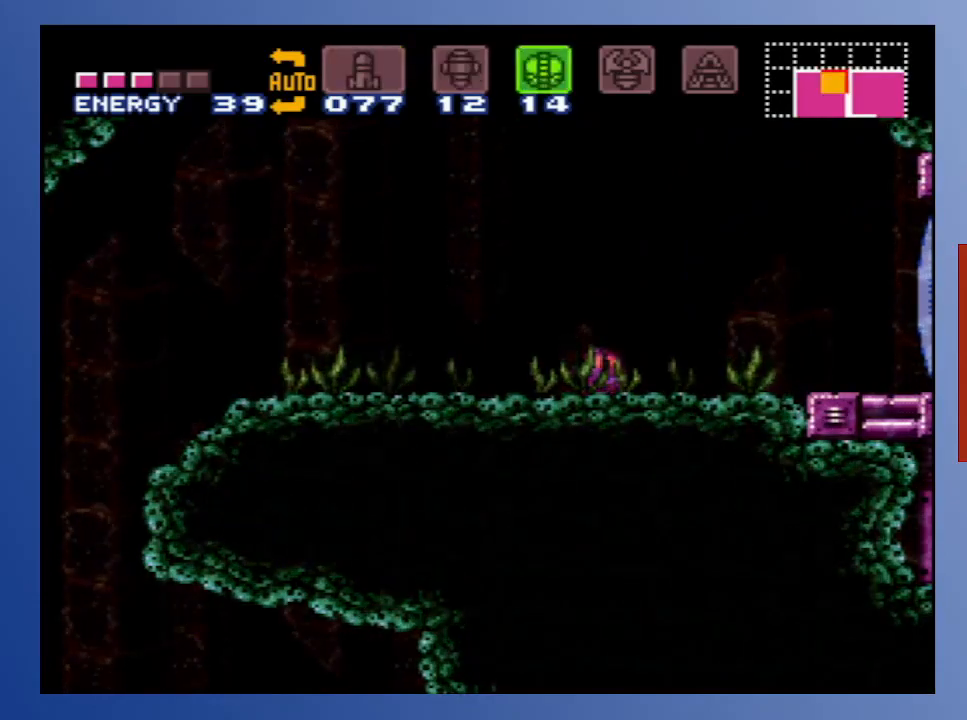
{"buttons": ["DPAD_LEFT"], "left_stick": "center", "right_stick": "center", "events": [[100, "X", "down"], [200, "X", "up"], [300, "DPAD_LEFT", "down"]]}